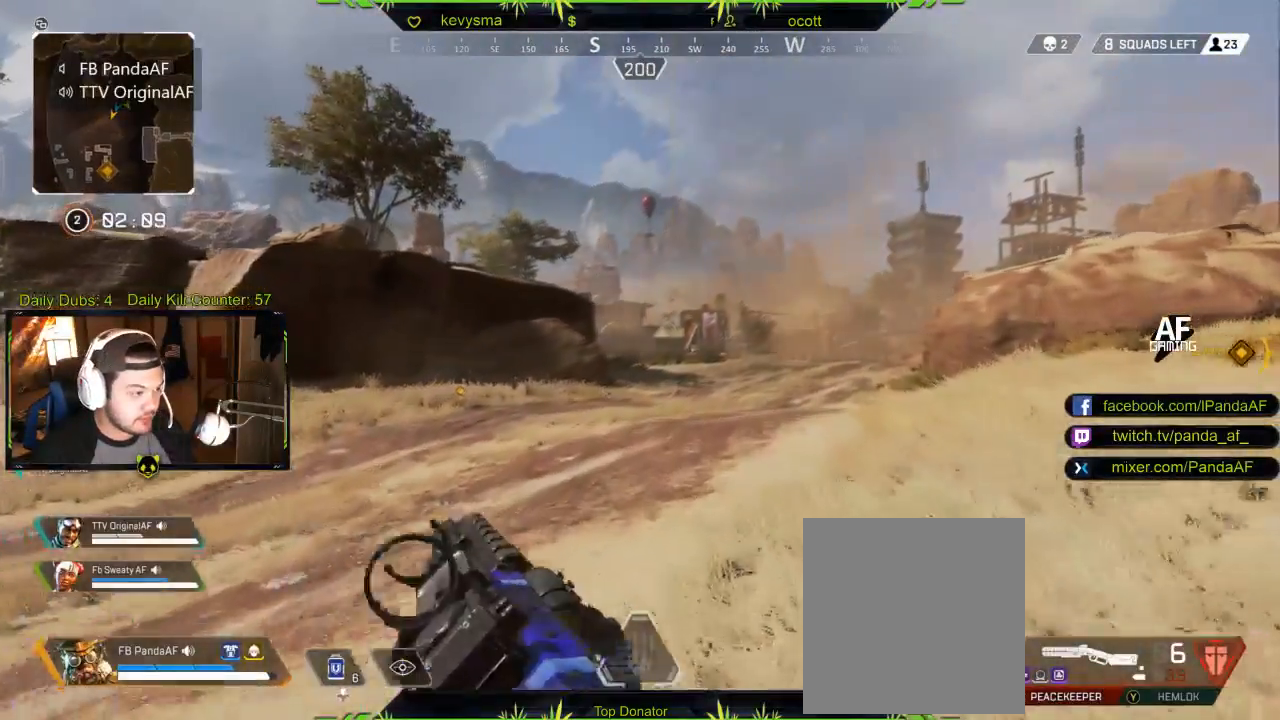
Gameplay with a controller (Xbox layout); each line is a JSON object with the inputs held at the frame after it. "events" lists button and stick changes between this image and that frame as [ms after this image, input, new state], when the widget could be followed in between.
{"buttons": [], "left_stick": "up", "right_stick": "center", "events": [[283, "right_stick", "down-right"], [417, "right_stick", "center"]]}
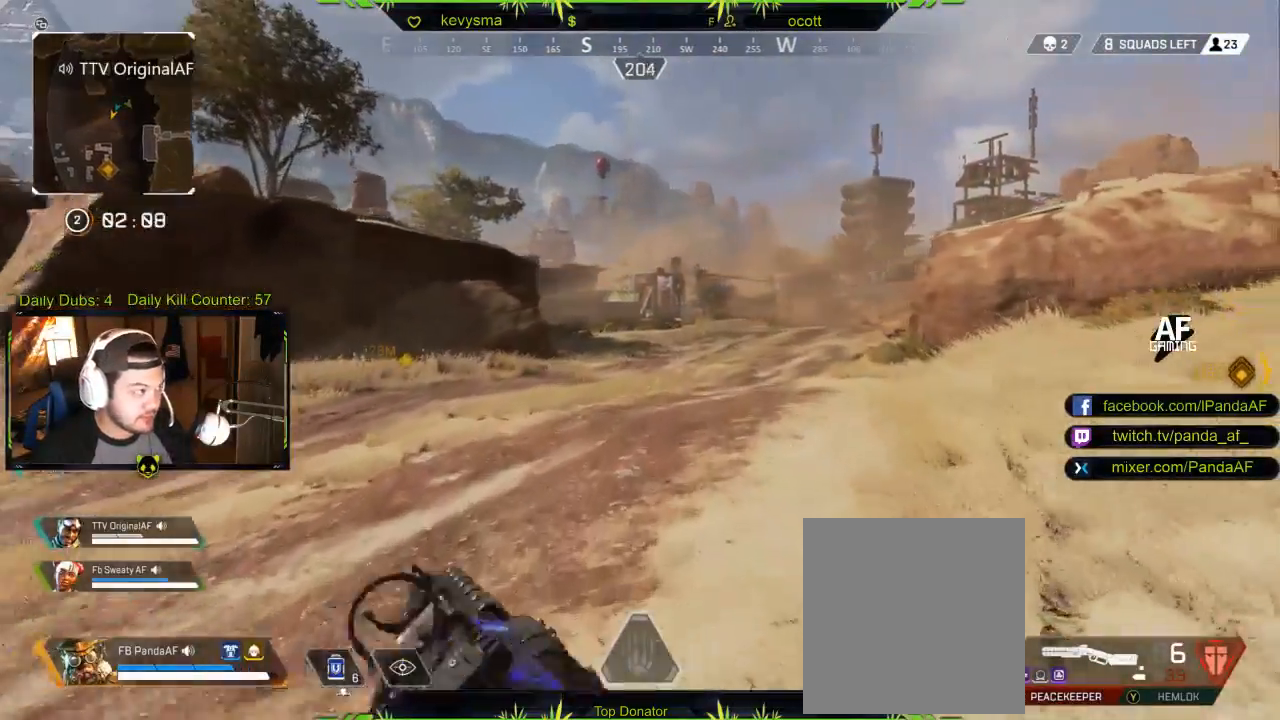
{"buttons": [], "left_stick": "up", "right_stick": "center", "events": [[67, "Y", "down"], [167, "Y", "up"]]}
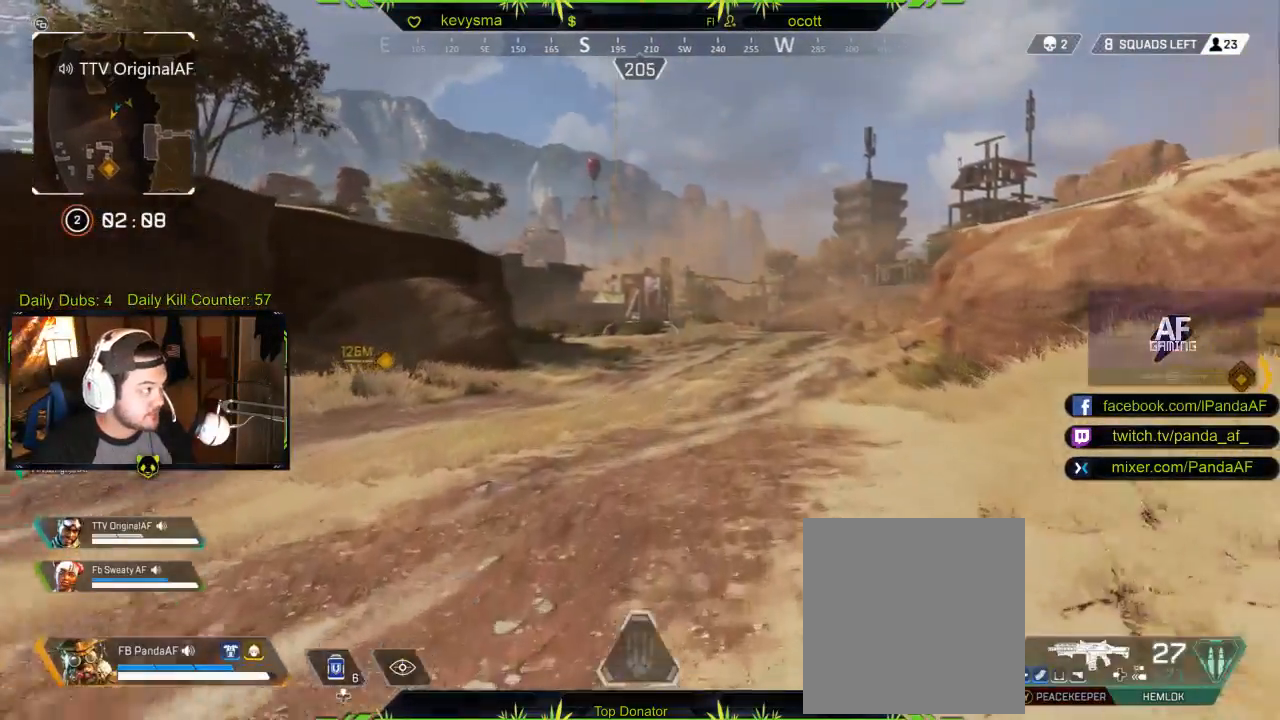
{"buttons": [], "left_stick": "up", "right_stick": "center", "events": [[317, "Y", "down"], [433, "Y", "up"]]}
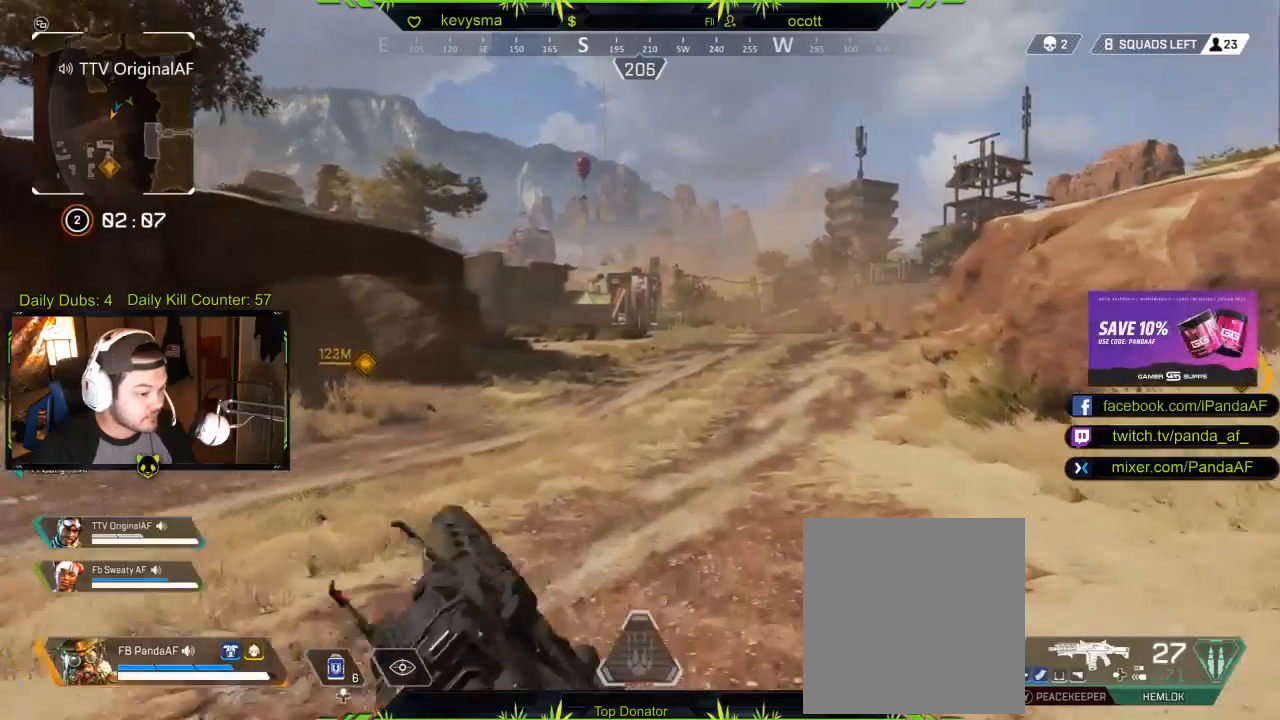
{"buttons": ["X"], "left_stick": "up", "right_stick": "center", "events": [[233, "right_stick", "left"], [333, "right_stick", "center"], [417, "X", "down"]]}
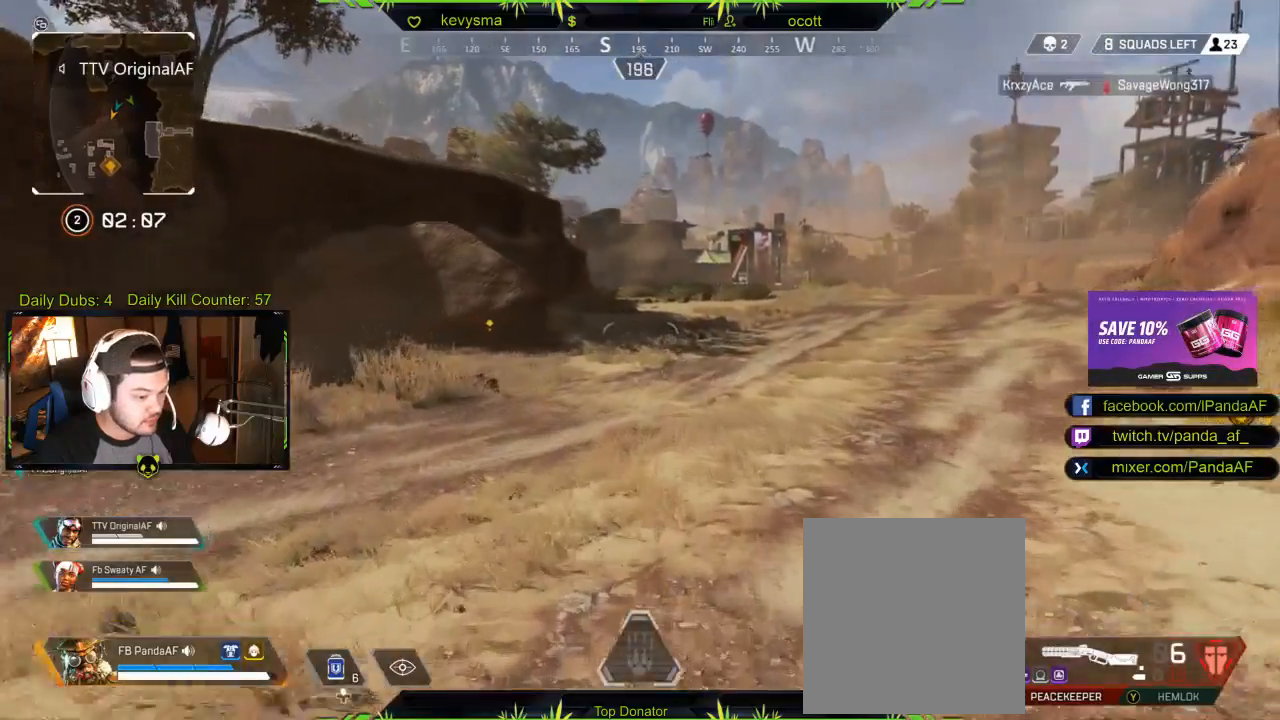
{"buttons": [], "left_stick": "up", "right_stick": "left", "events": [[33, "X", "up"], [133, "X", "down"], [250, "X", "up"], [450, "right_stick", "left"]]}
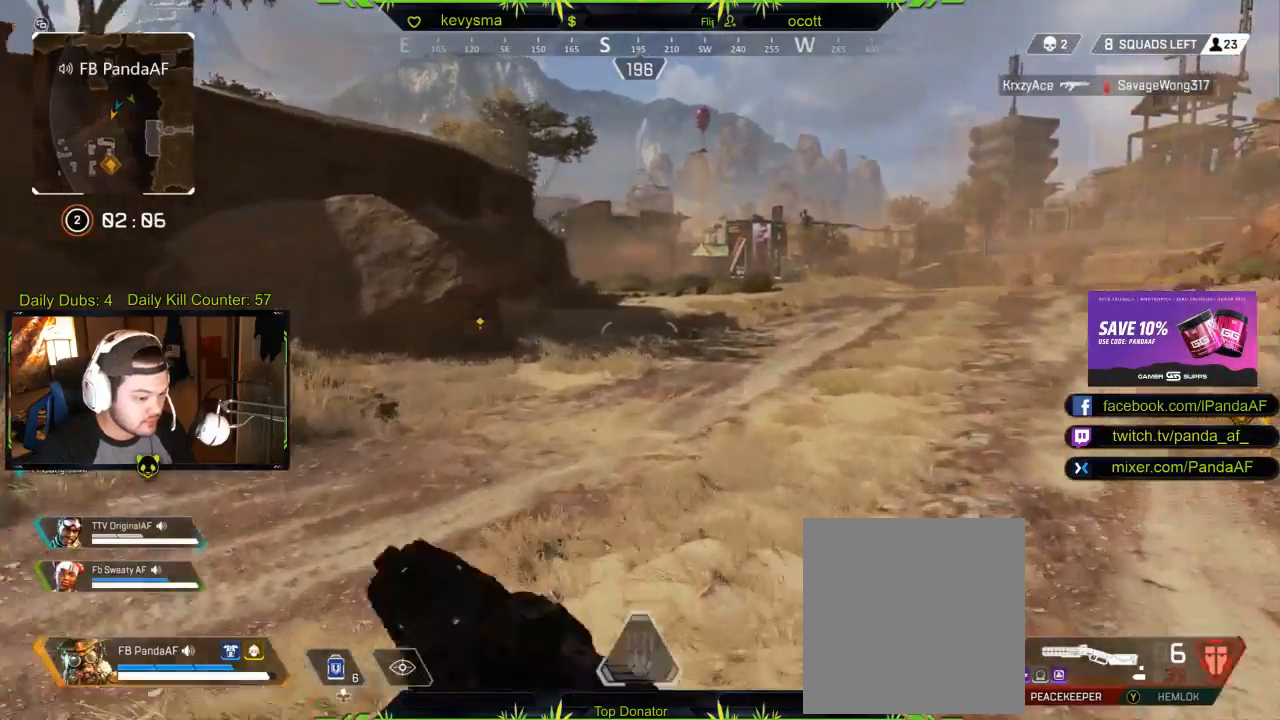
{"buttons": ["L2"], "left_stick": "down", "right_stick": "center", "events": [[50, "left_stick", "right"], [100, "left_stick", "down-right"], [233, "left_stick", "down"], [383, "right_stick", "center"], [417, "L2", "down"]]}
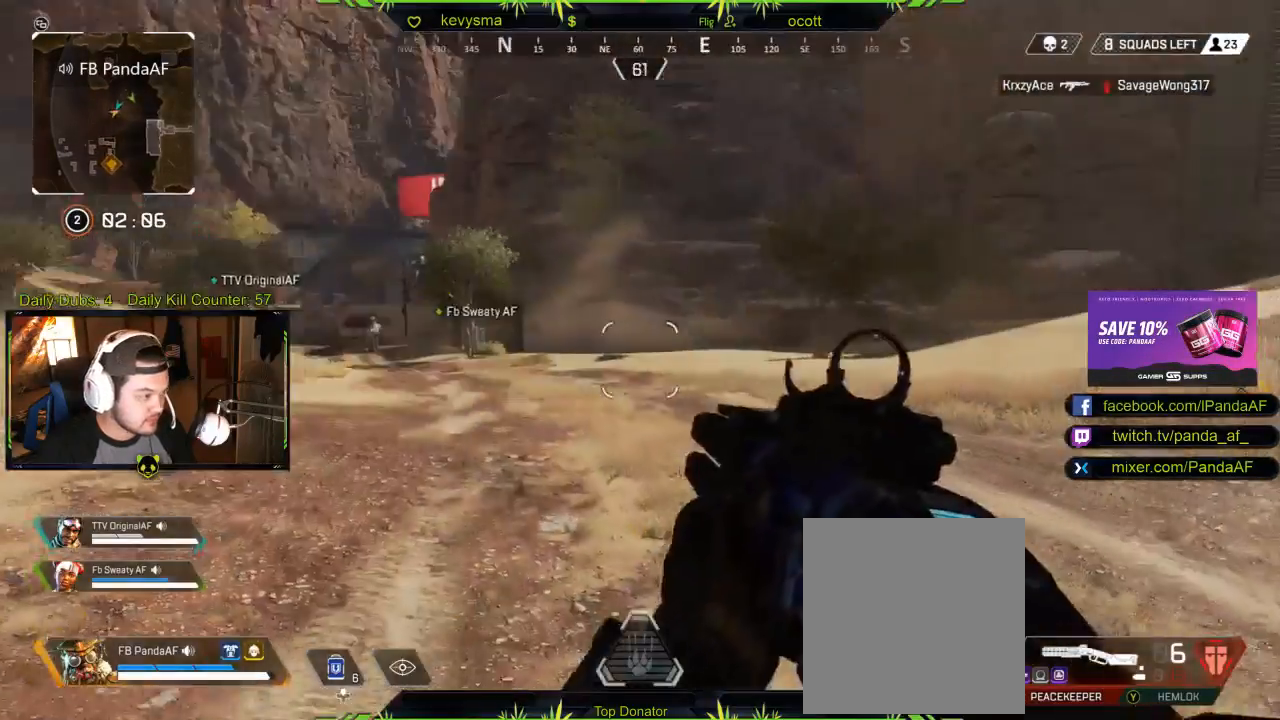
{"buttons": ["L2"], "left_stick": "down", "right_stick": "left", "events": [[83, "right_stick", "left"], [250, "right_stick", "center"], [367, "right_stick", "left"]]}
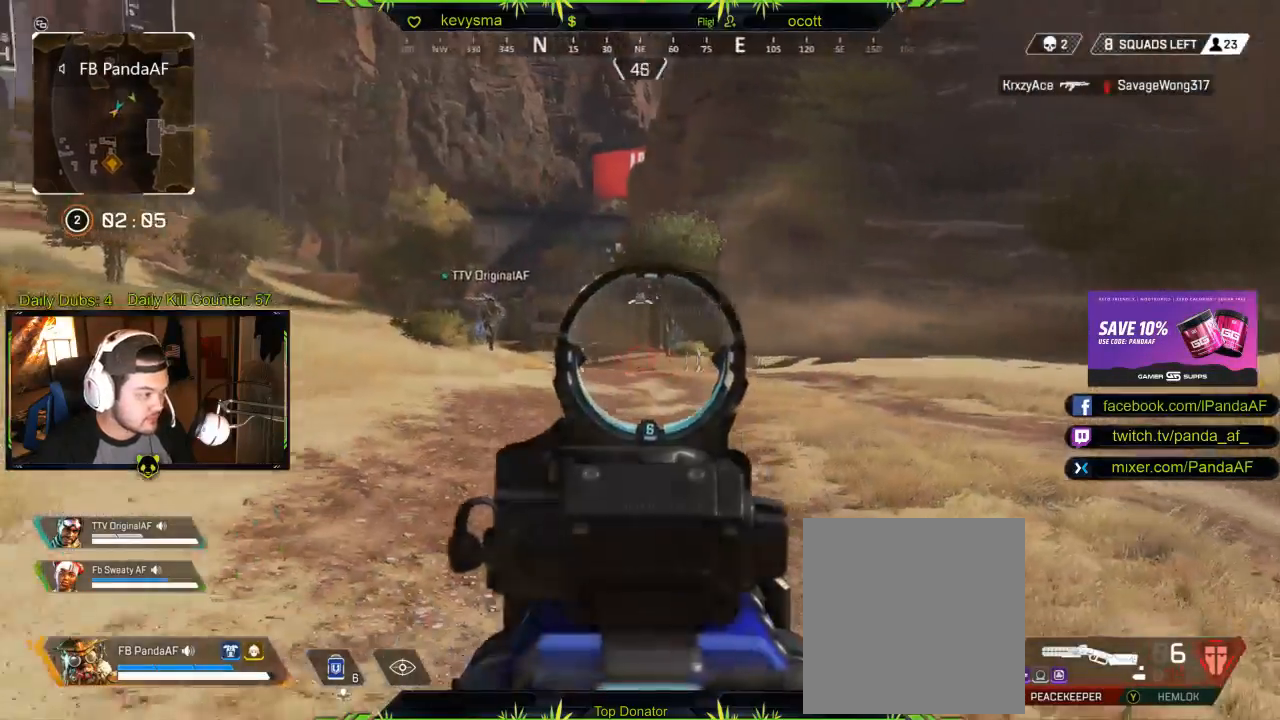
{"buttons": ["L2"], "left_stick": "down", "right_stick": "center", "events": [[233, "right_stick", "center"], [333, "right_stick", "right"], [450, "right_stick", "center"]]}
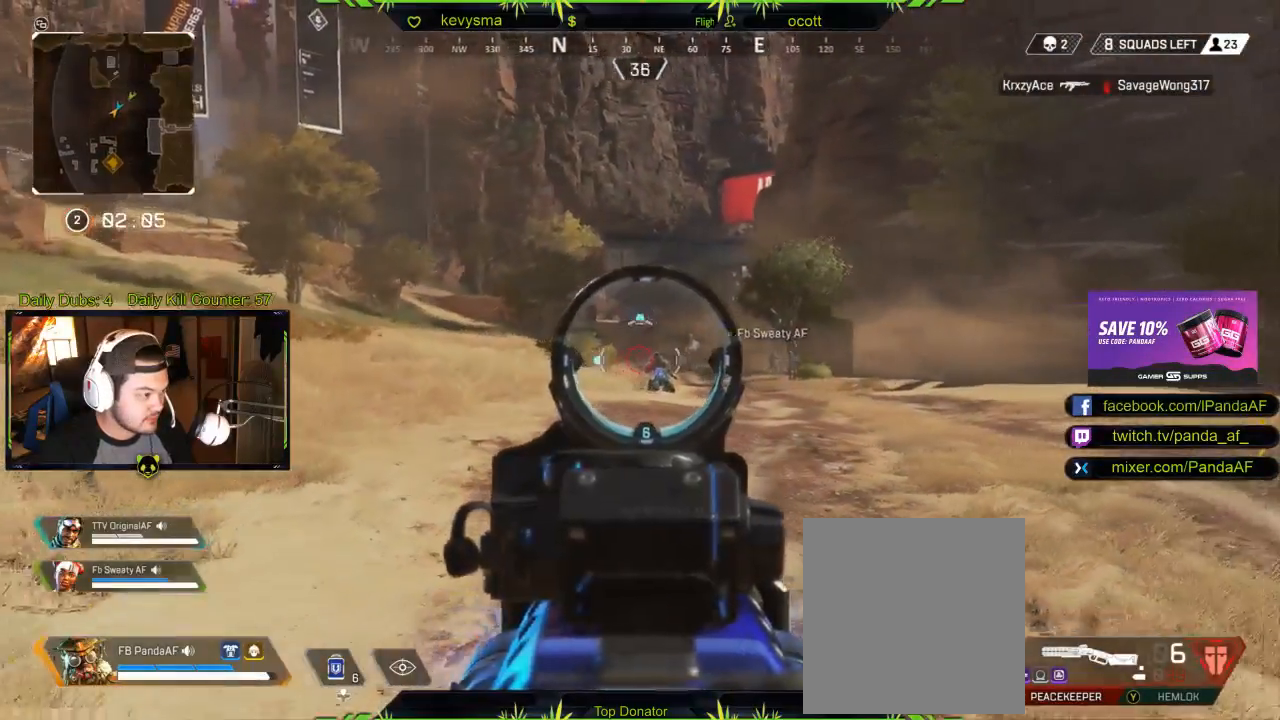
{"buttons": ["L2"], "left_stick": "down", "right_stick": "down-right", "events": [[283, "right_stick", "down-right"]]}
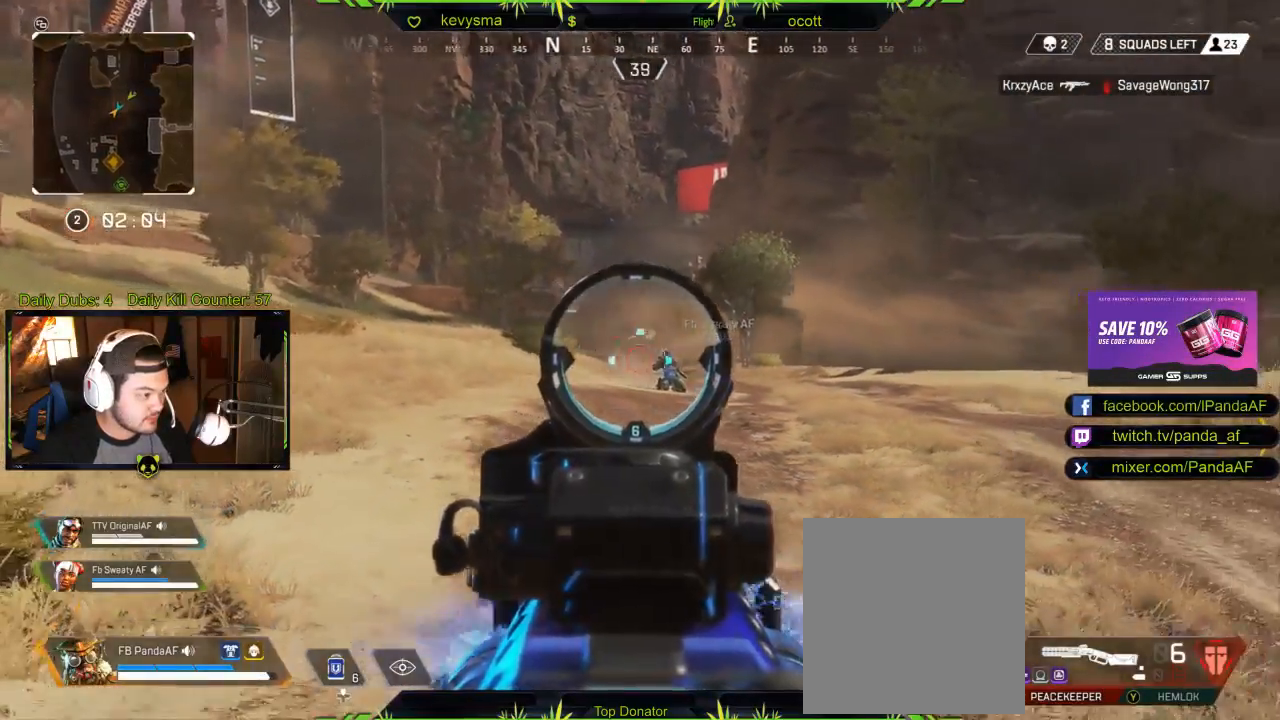
{"buttons": ["L2"], "left_stick": "down", "right_stick": "right", "events": [[50, "right_stick", "center"], [433, "right_stick", "right"]]}
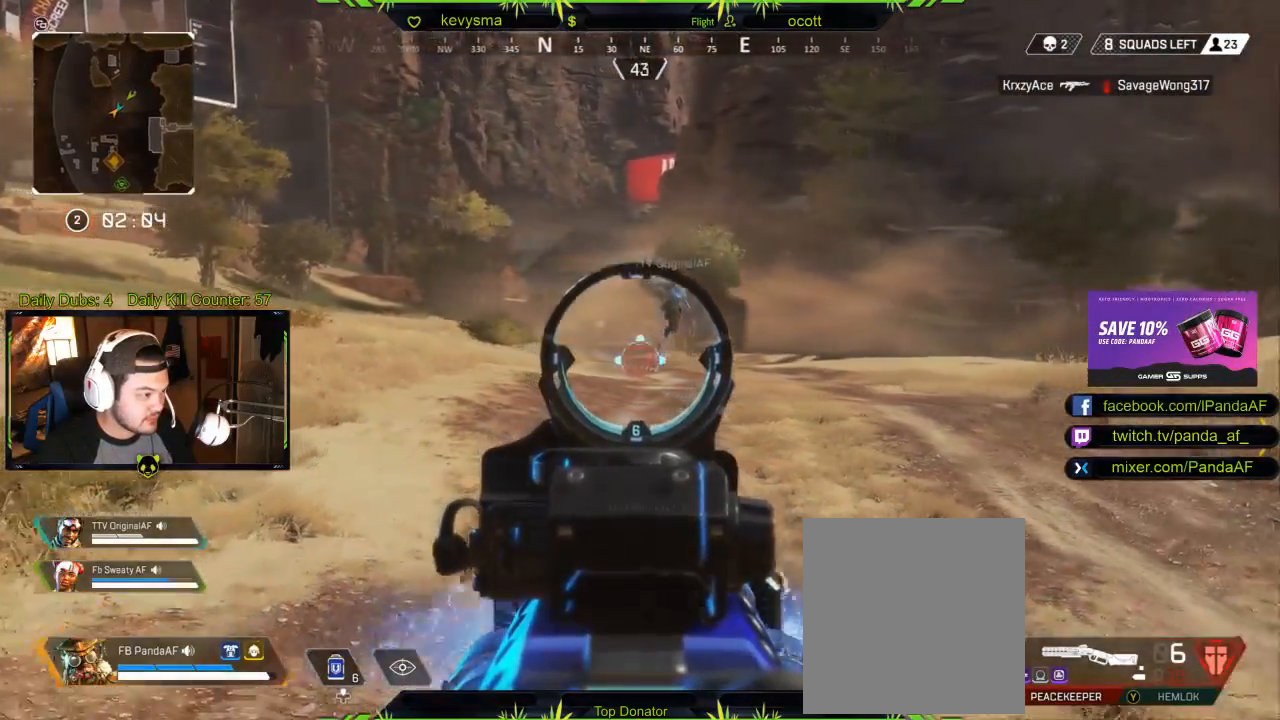
{"buttons": ["L2"], "left_stick": "down", "right_stick": "center", "events": [[150, "right_stick", "center"]]}
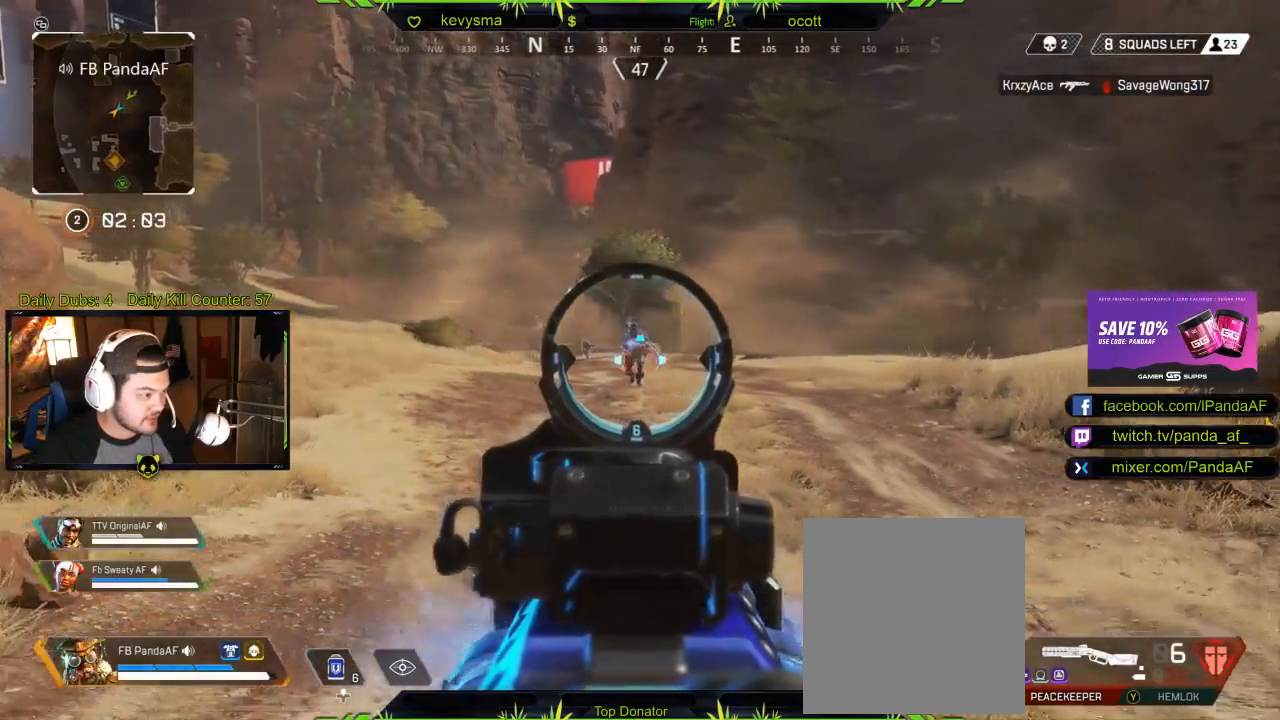
{"buttons": [], "left_stick": "up-right", "right_stick": "right", "events": [[250, "L2", "up"], [300, "right_stick", "right"], [350, "left_stick", "right"], [467, "left_stick", "up-right"]]}
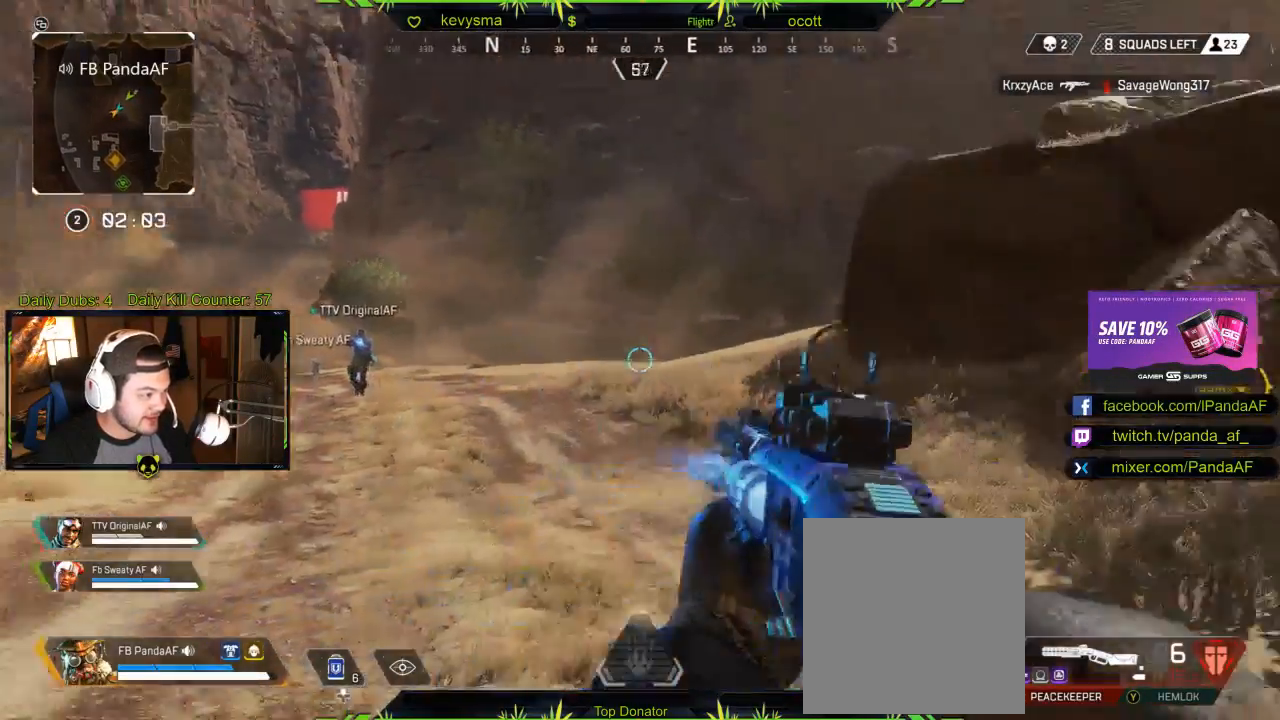
{"buttons": [], "left_stick": "up", "right_stick": "center", "events": [[100, "L3", "down"], [167, "left_stick", "up"], [250, "L3", "up"], [383, "right_stick", "center"]]}
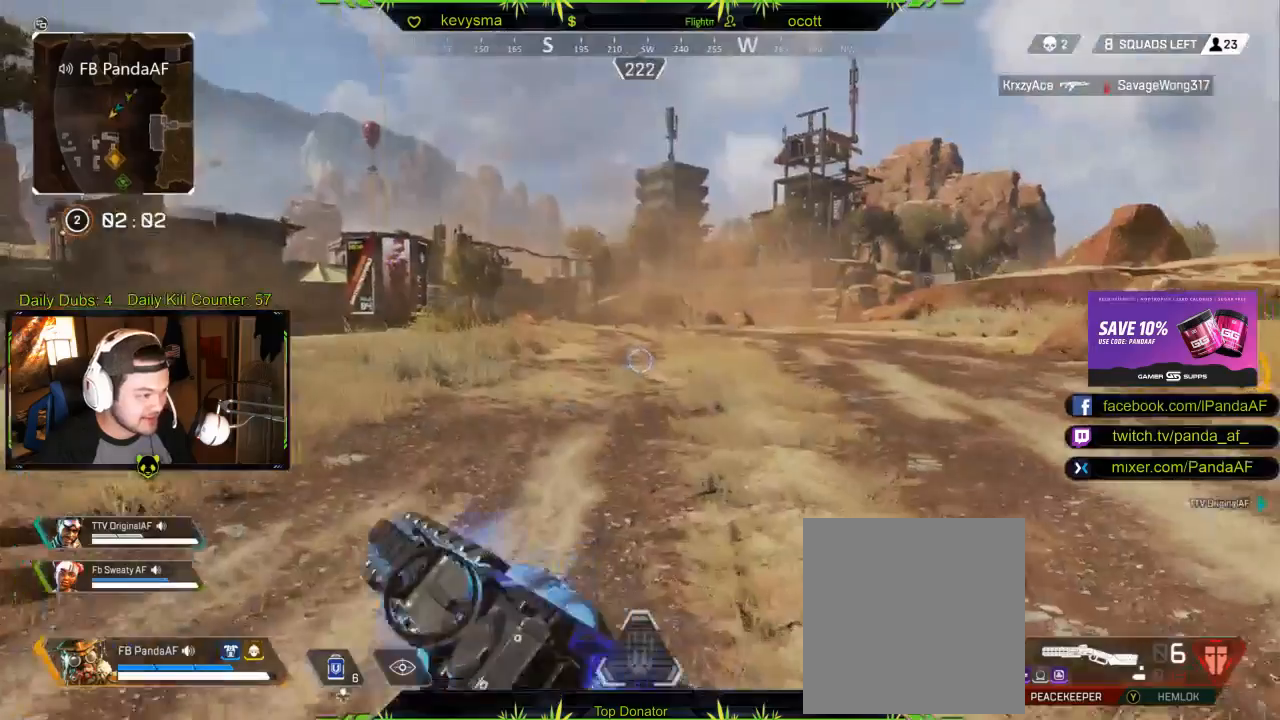
{"buttons": [], "left_stick": "up", "right_stick": "center", "events": [[233, "right_stick", "left"], [450, "right_stick", "center"]]}
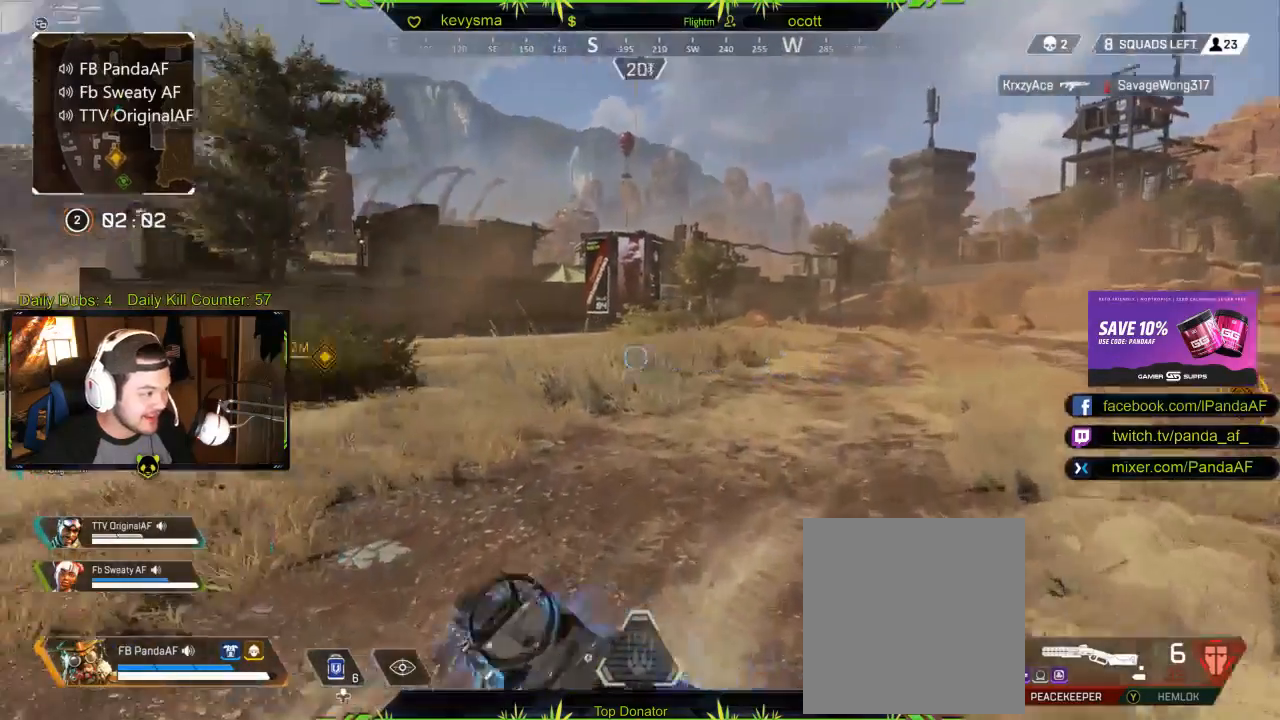
{"buttons": [], "left_stick": "up-left", "right_stick": "center", "events": [[200, "right_stick", "right"], [350, "right_stick", "center"], [500, "left_stick", "up-left"]]}
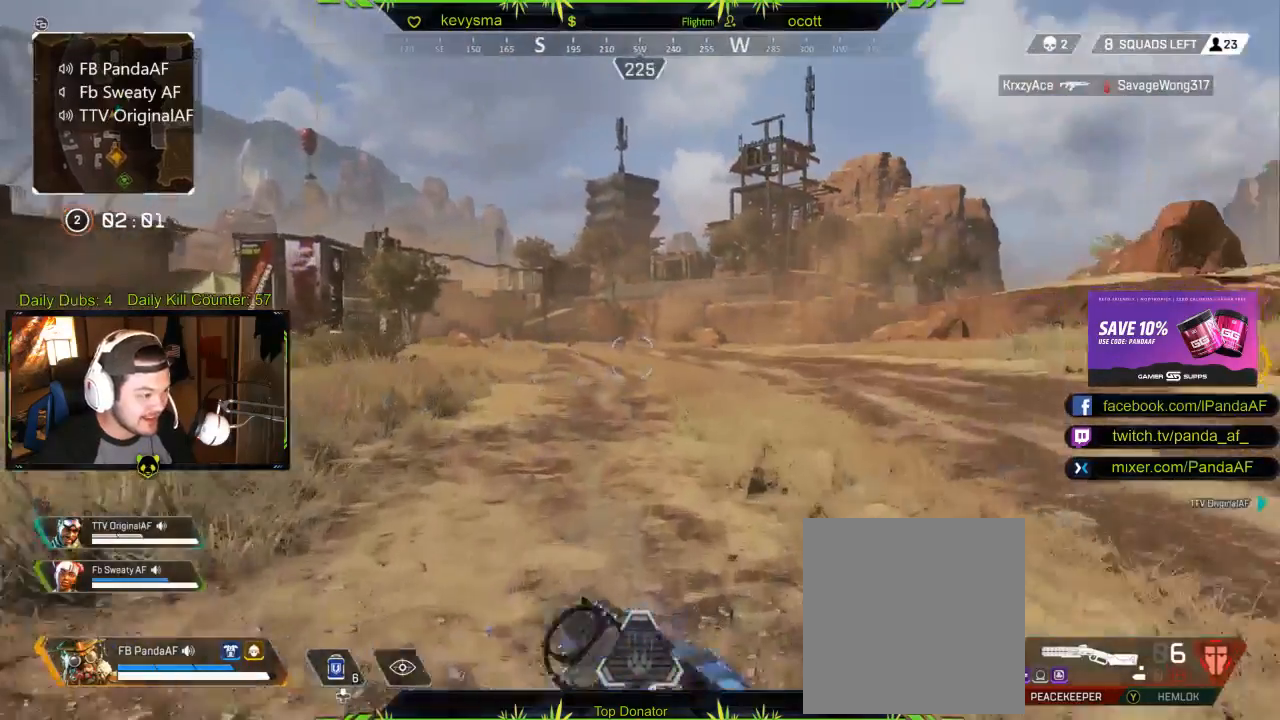
{"buttons": [], "left_stick": "up", "right_stick": "left", "events": [[367, "right_stick", "left"], [383, "left_stick", "up"]]}
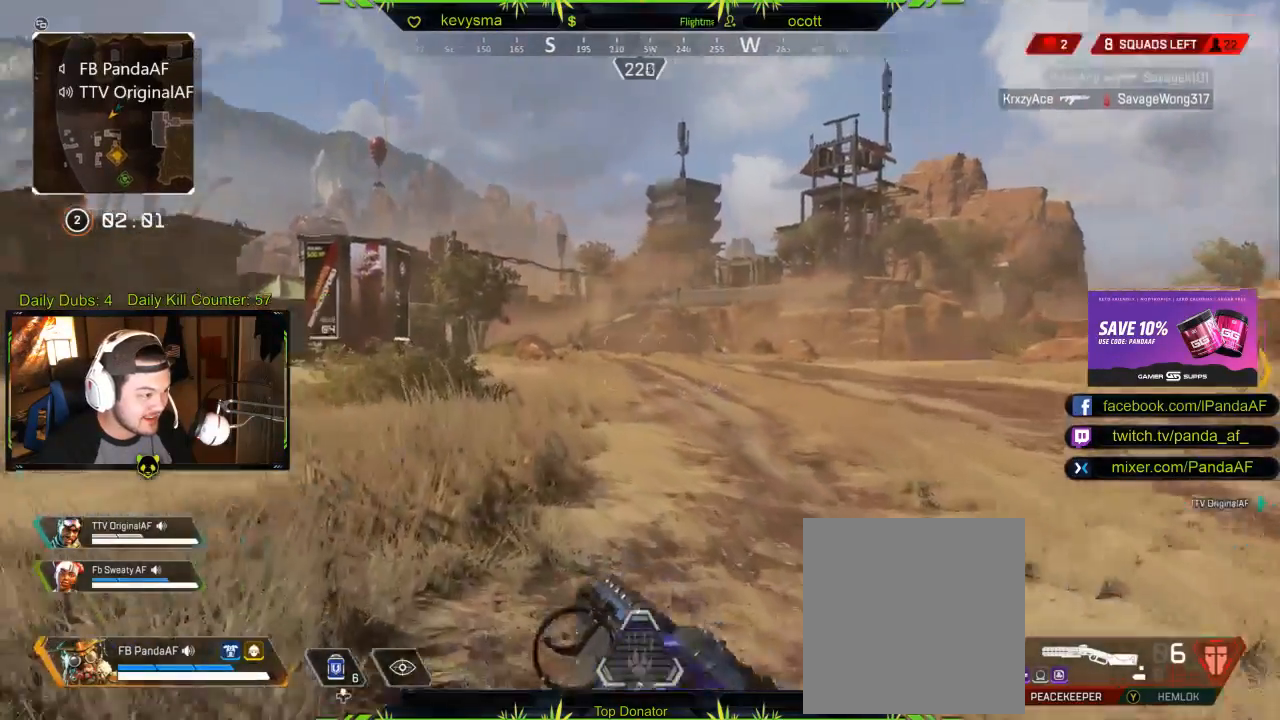
{"buttons": [], "left_stick": "up", "right_stick": "left", "events": [[50, "right_stick", "center"], [483, "right_stick", "left"]]}
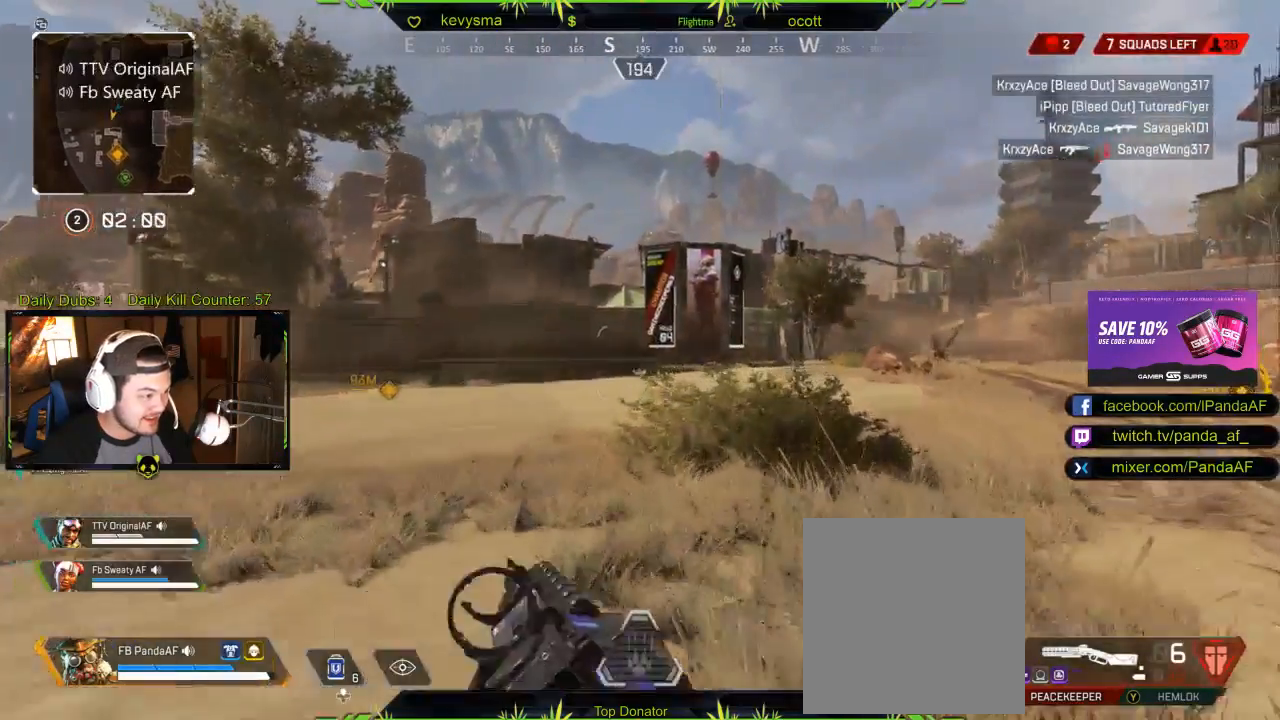
{"buttons": [], "left_stick": "up-right", "right_stick": "center", "events": [[150, "right_stick", "center"], [433, "left_stick", "up-right"]]}
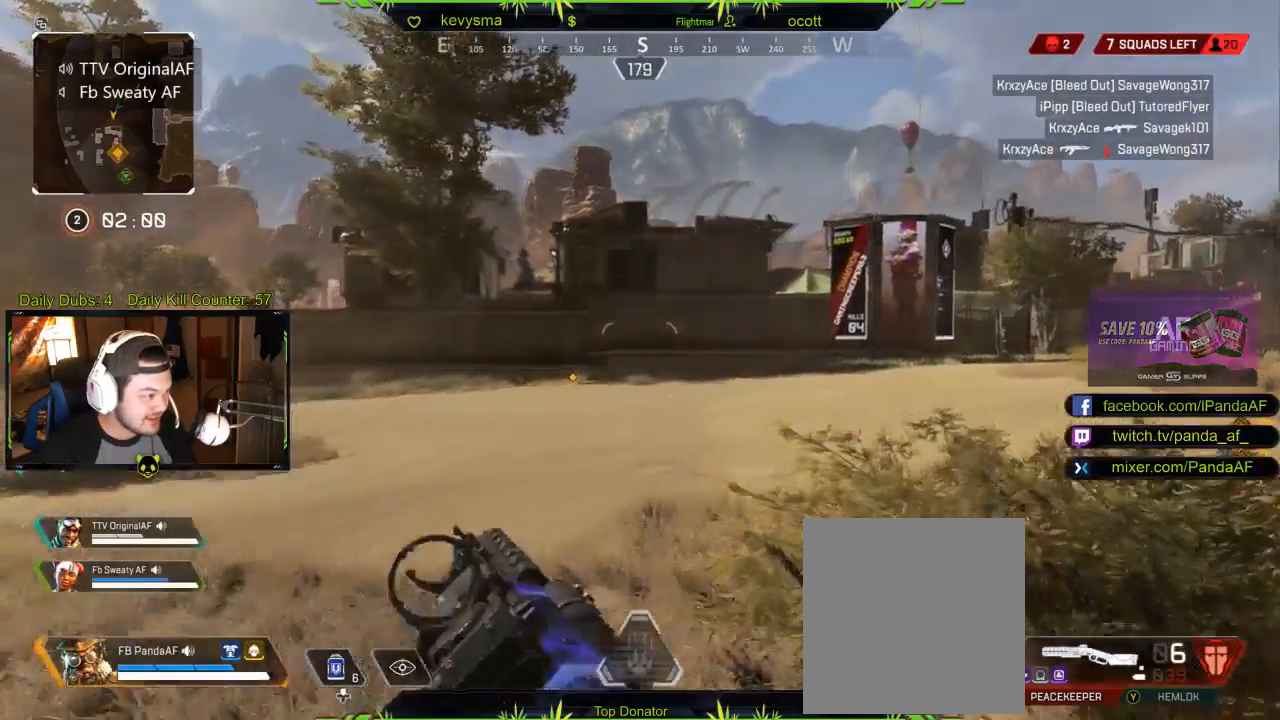
{"buttons": [], "left_stick": "up-right", "right_stick": "center", "events": [[83, "right_stick", "left"], [267, "right_stick", "center"]]}
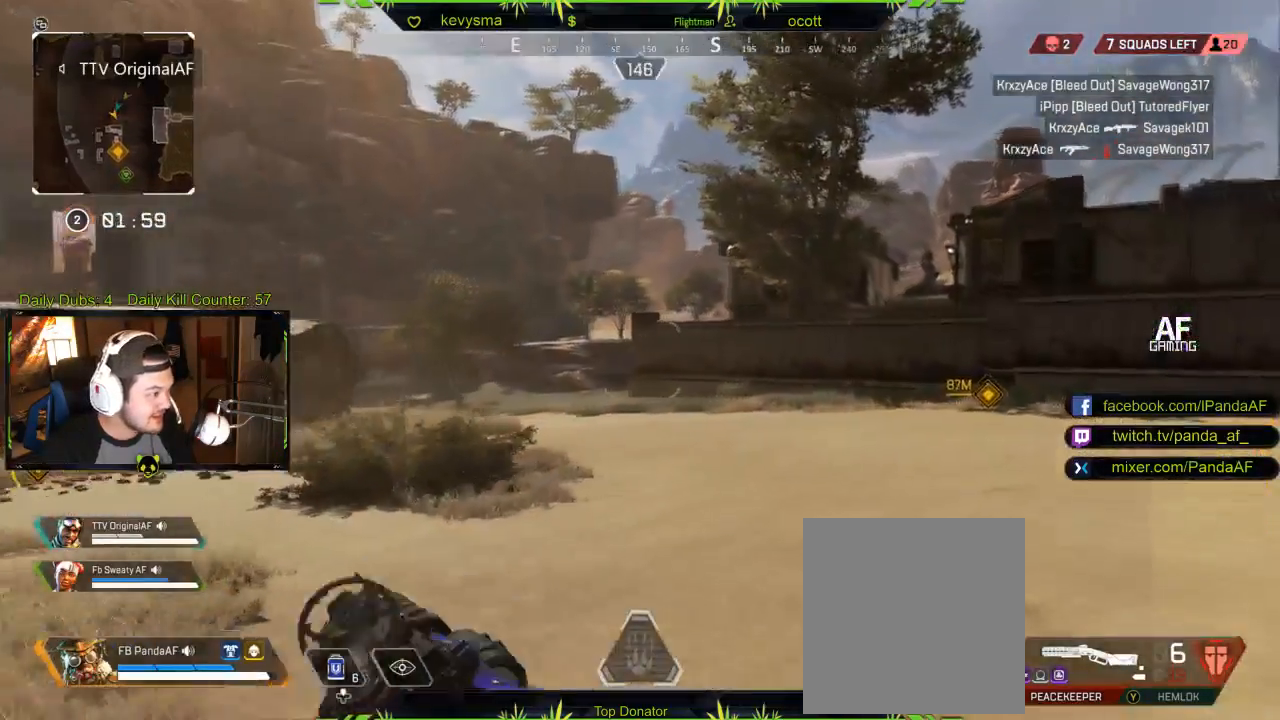
{"buttons": [], "left_stick": "up-right", "right_stick": "center", "events": []}
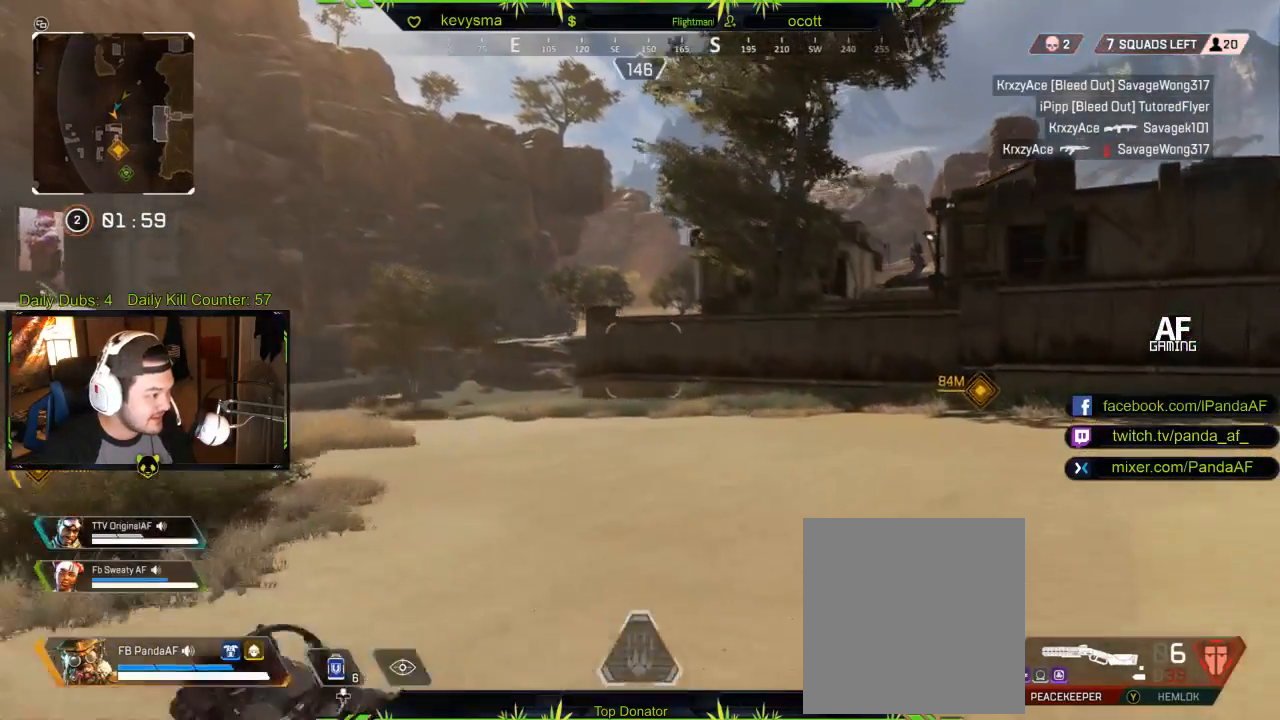
{"buttons": [], "left_stick": "up-right", "right_stick": "right", "events": [[400, "right_stick", "right"]]}
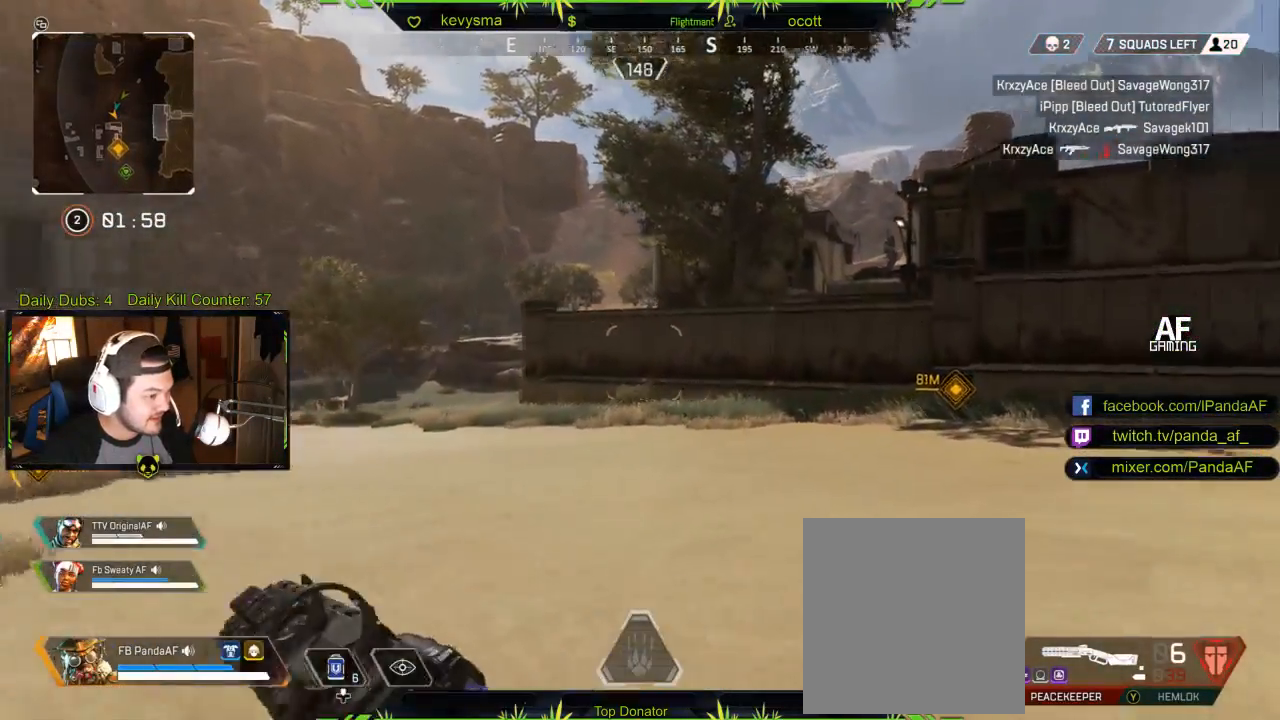
{"buttons": [], "left_stick": "up", "right_stick": "center", "events": [[17, "left_stick", "up"], [83, "right_stick", "center"]]}
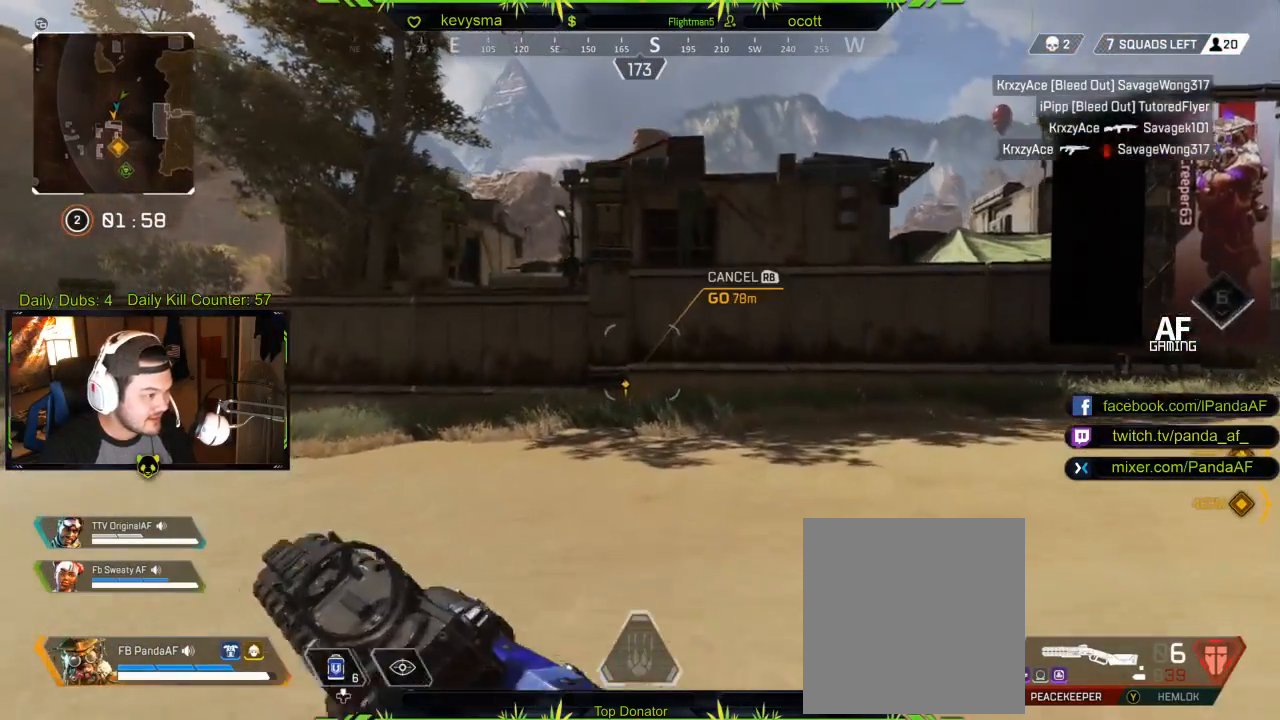
{"buttons": [], "left_stick": "up", "right_stick": "right", "events": [[367, "right_stick", "right"]]}
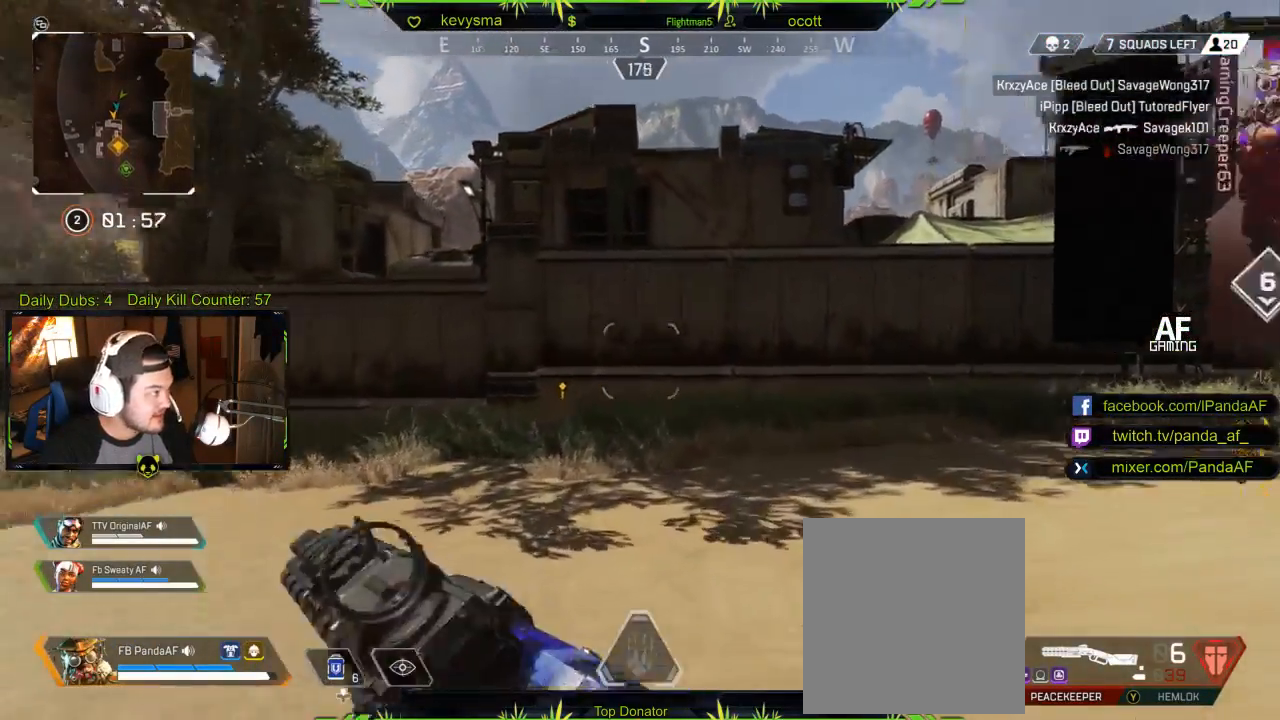
{"buttons": [], "left_stick": "up", "right_stick": "center", "events": [[17, "right_stick", "center"]]}
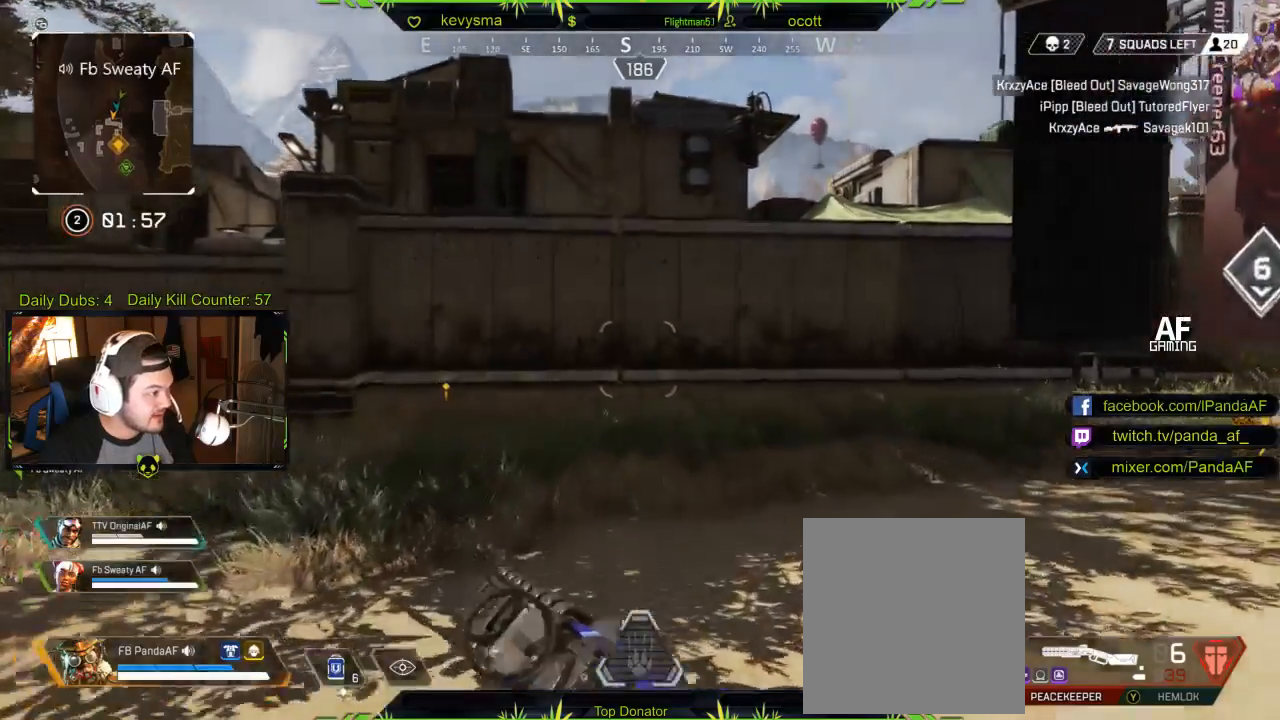
{"buttons": ["L1"], "left_stick": "up", "right_stick": "center", "events": [[367, "L1", "down"]]}
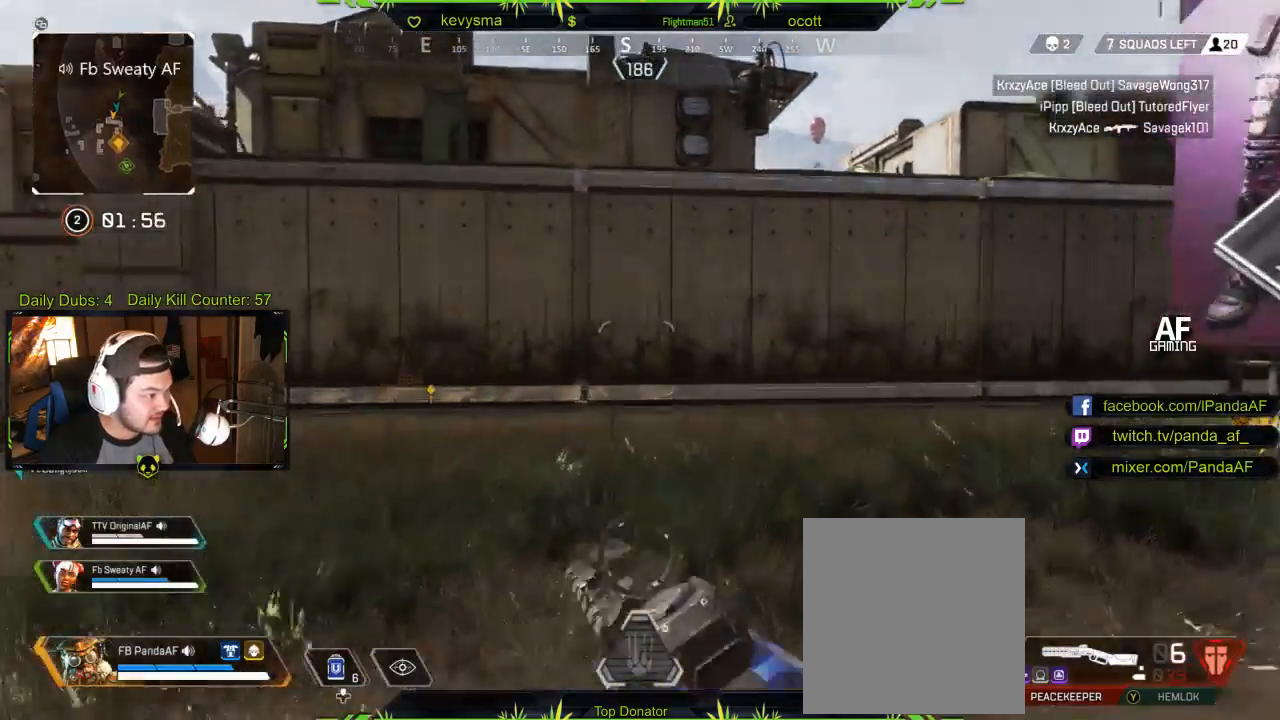
{"buttons": [], "left_stick": "up", "right_stick": "center", "events": [[50, "L1", "up"]]}
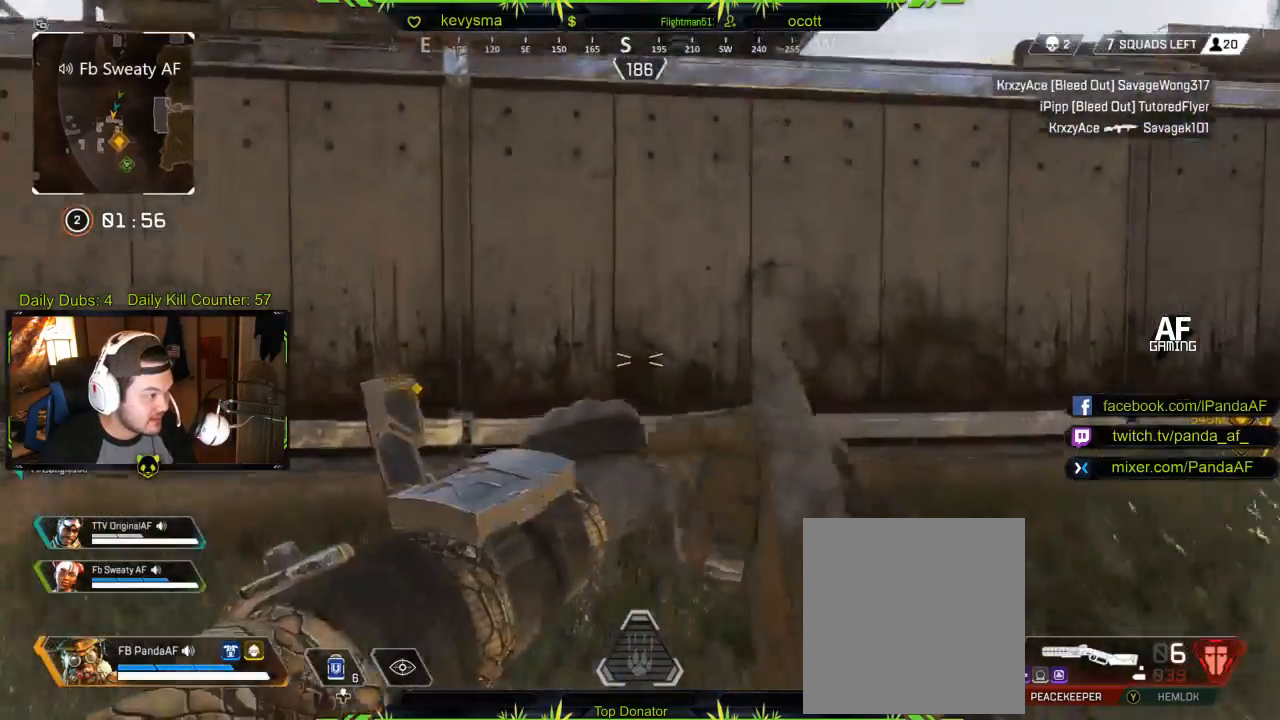
{"buttons": ["A"], "left_stick": "up", "right_stick": "center", "events": [[450, "A", "down"]]}
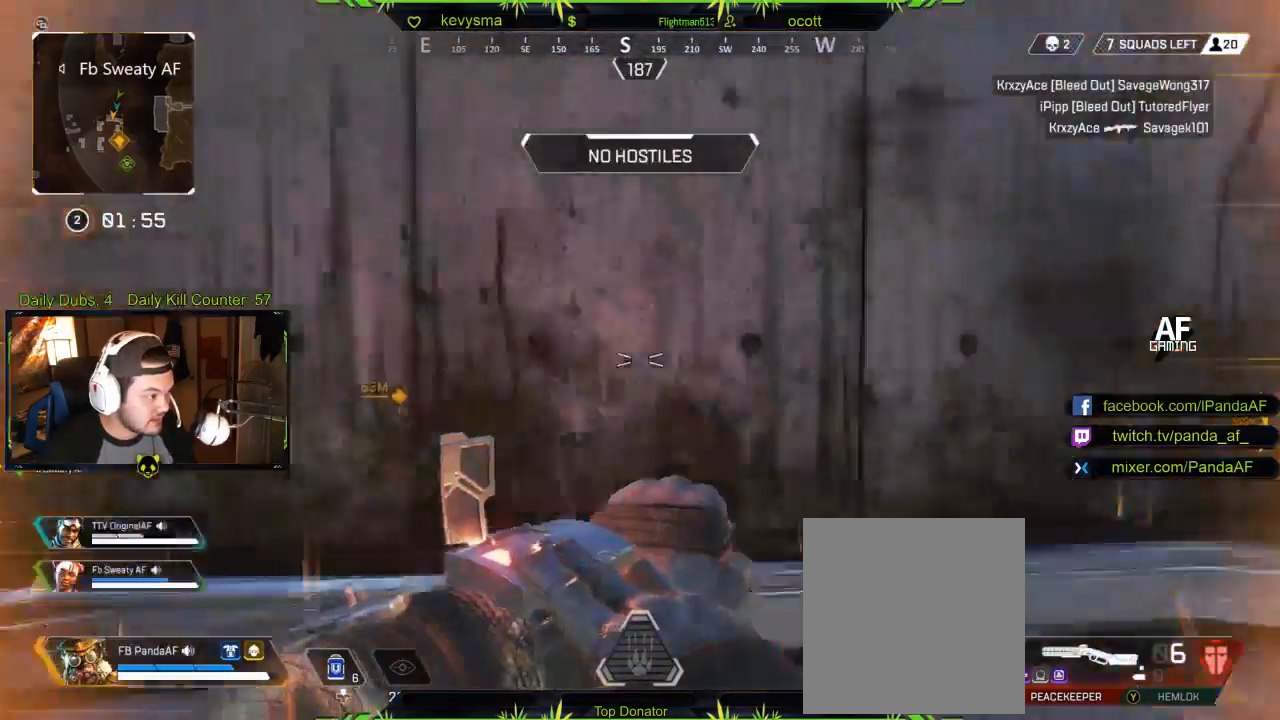
{"buttons": ["L3"], "left_stick": "up", "right_stick": "center", "events": [[83, "A", "up"], [150, "A", "down"], [267, "A", "up"], [317, "A", "down"], [417, "A", "up"], [467, "L3", "down"]]}
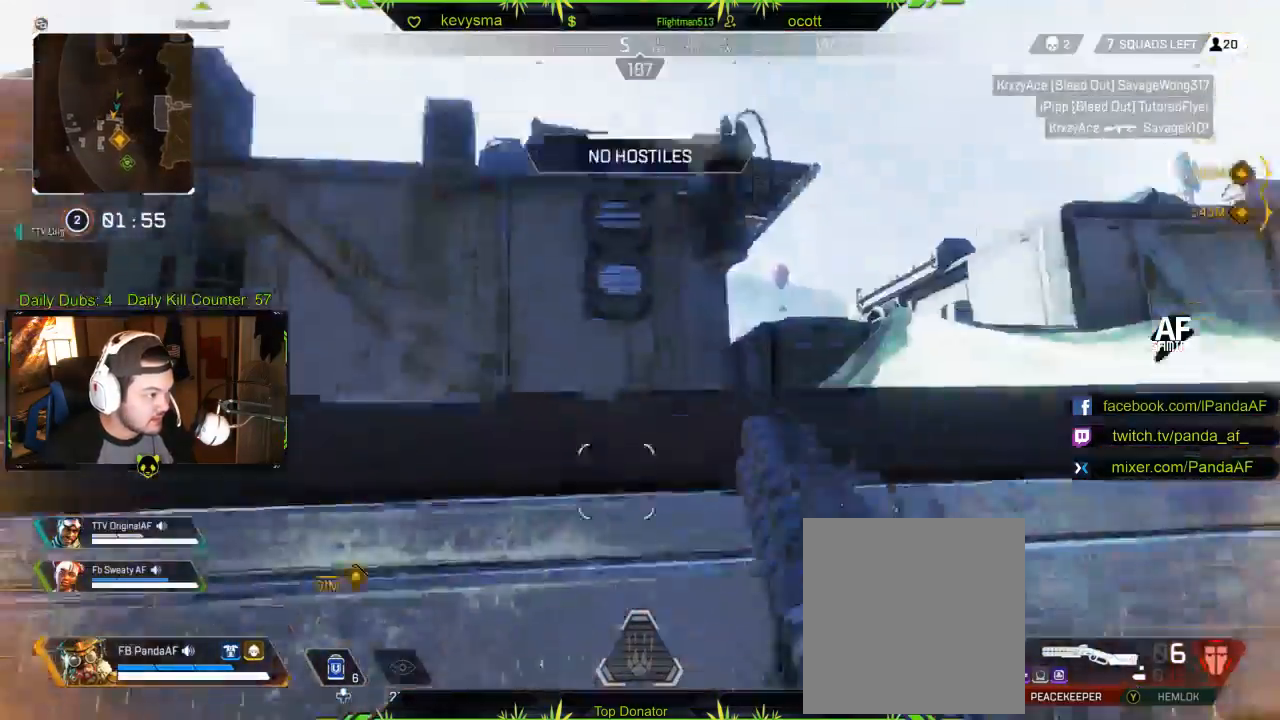
{"buttons": [], "left_stick": "up", "right_stick": "down", "events": [[200, "L3", "up"], [217, "right_stick", "right"], [367, "right_stick", "center"], [450, "right_stick", "down"]]}